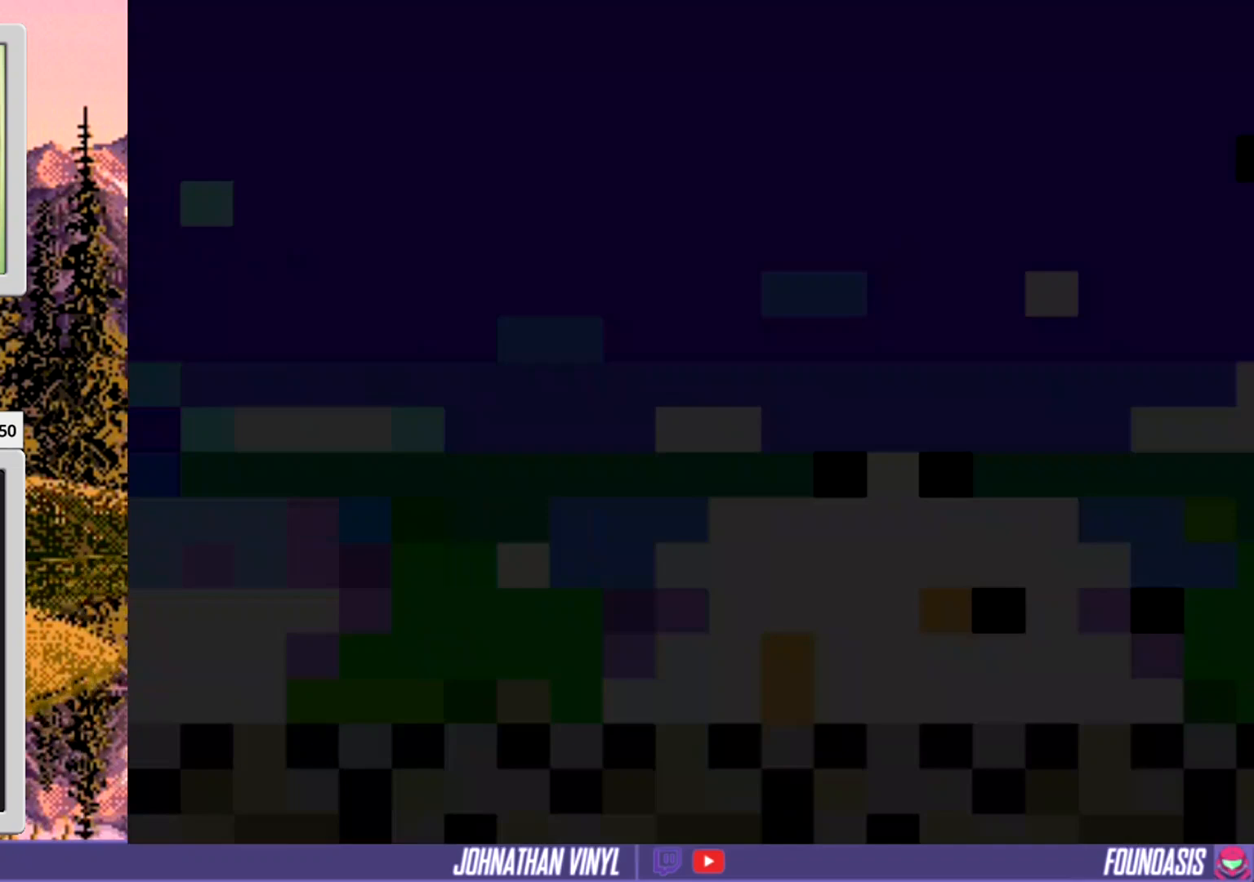
Gameplay with a controller (Nintendo layout); each line is a JSON object with the inputs held at the frame after it. "events" lists button and stick changes between this image and that frame as [ms after this image, input, new state], when the widget could be followed in between. Not read: L3 R3.
{"buttons": ["Y", "DPAD_RIGHT"], "events": []}
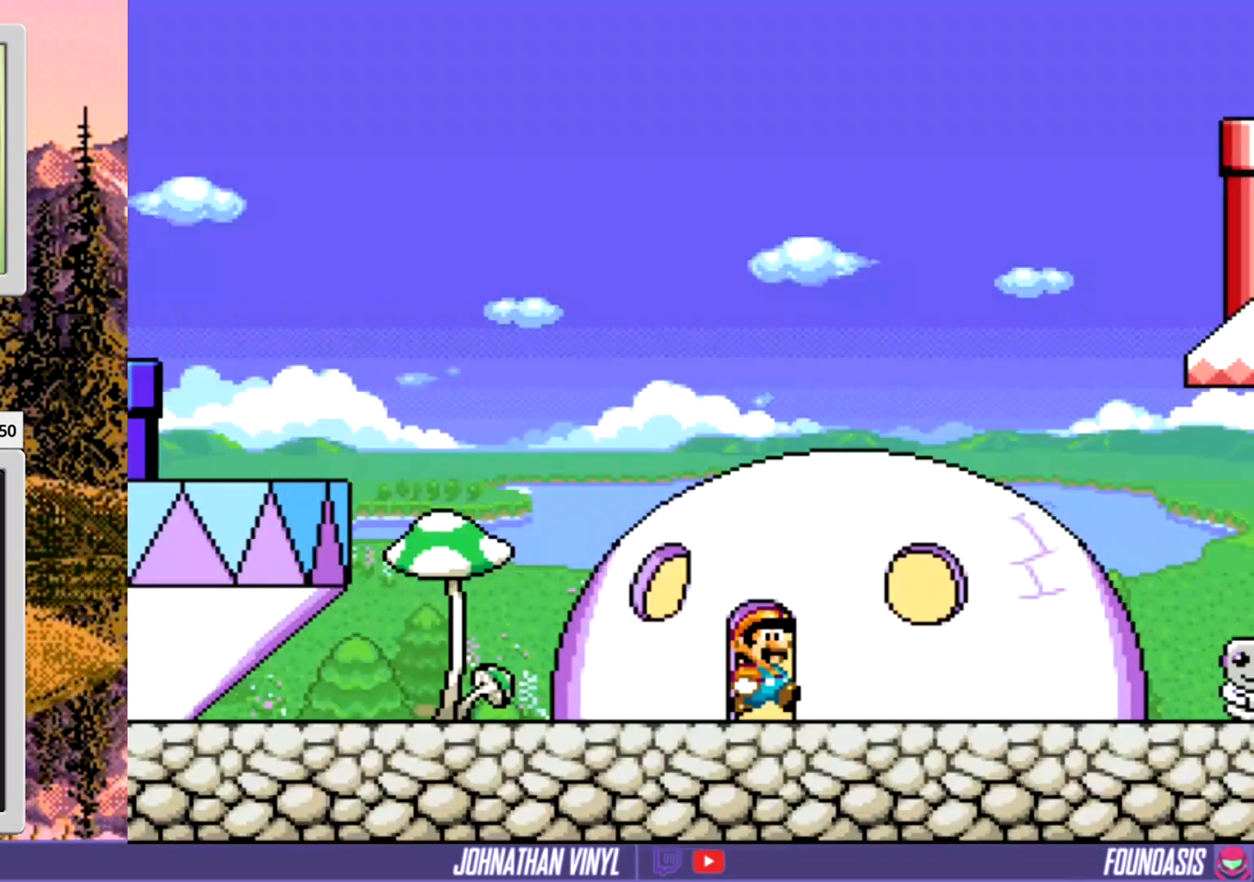
{"buttons": ["Y", "DPAD_RIGHT"], "events": []}
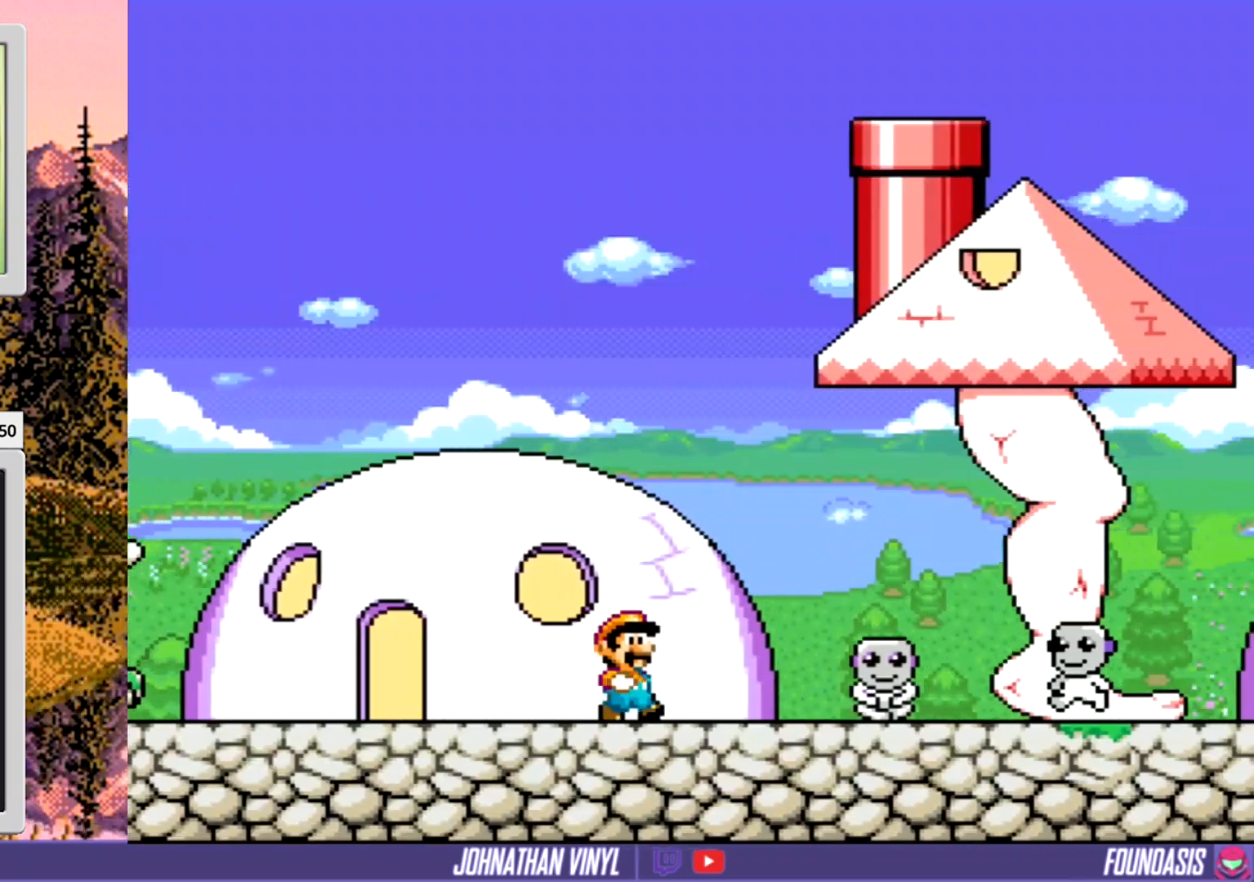
{"buttons": ["Y", "DPAD_RIGHT"], "events": []}
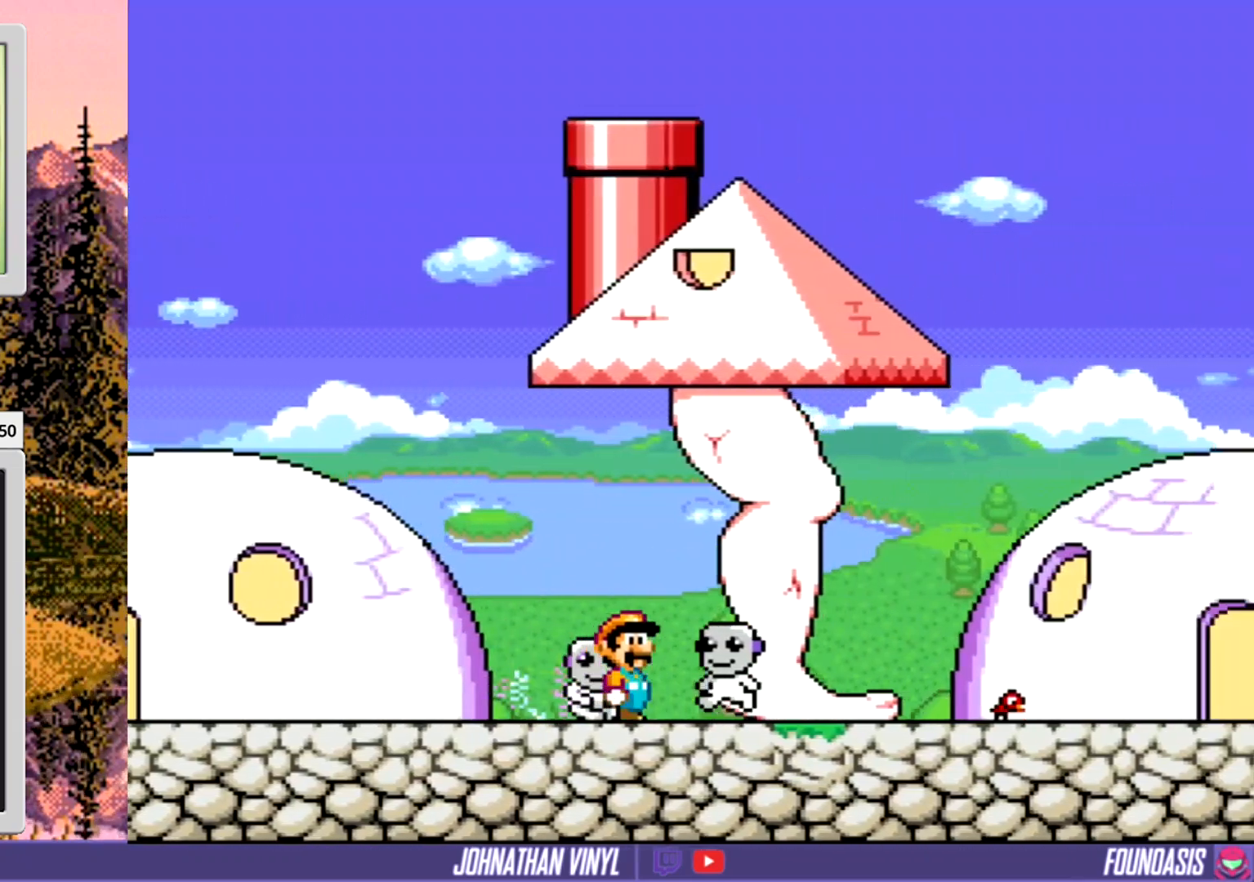
{"buttons": ["Y", "DPAD_RIGHT"], "events": []}
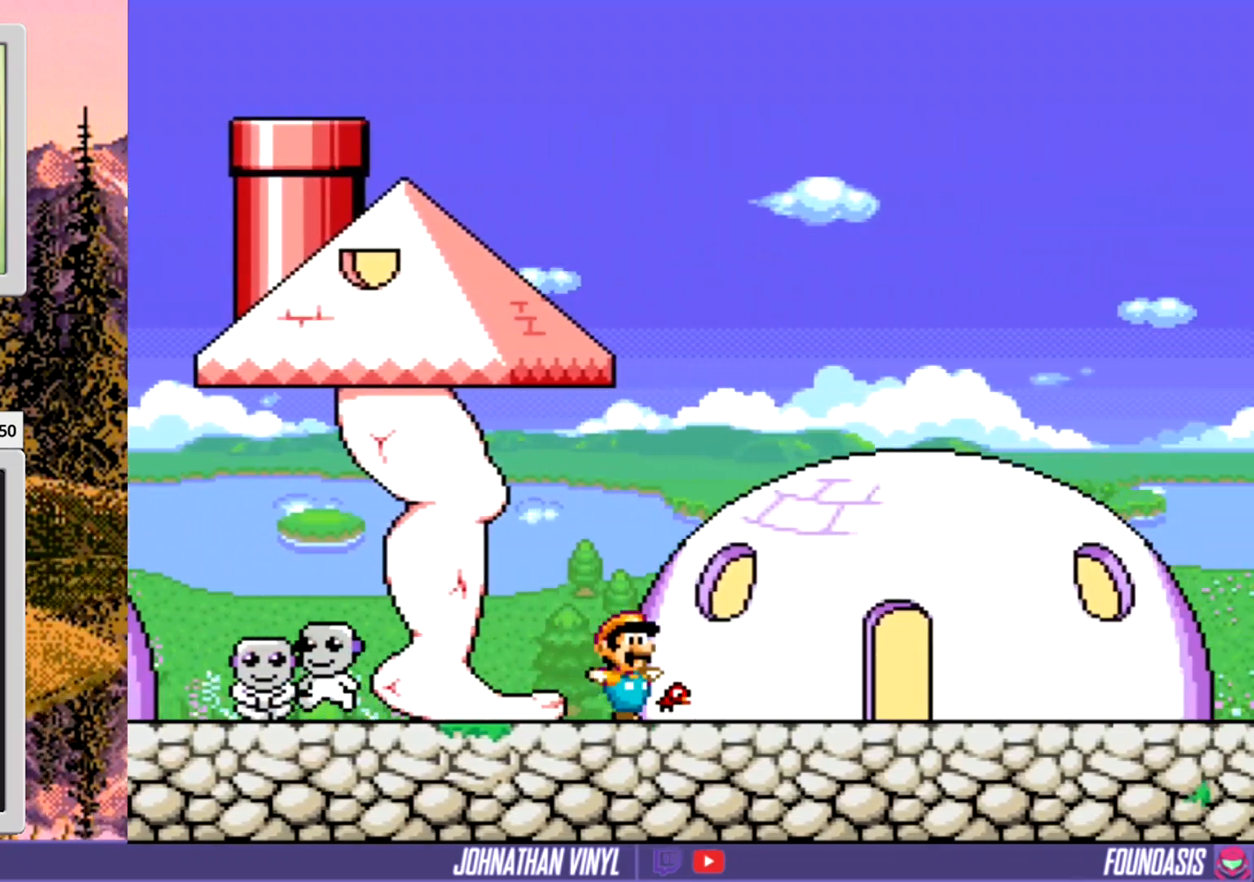
{"buttons": ["Y", "DPAD_RIGHT"], "events": []}
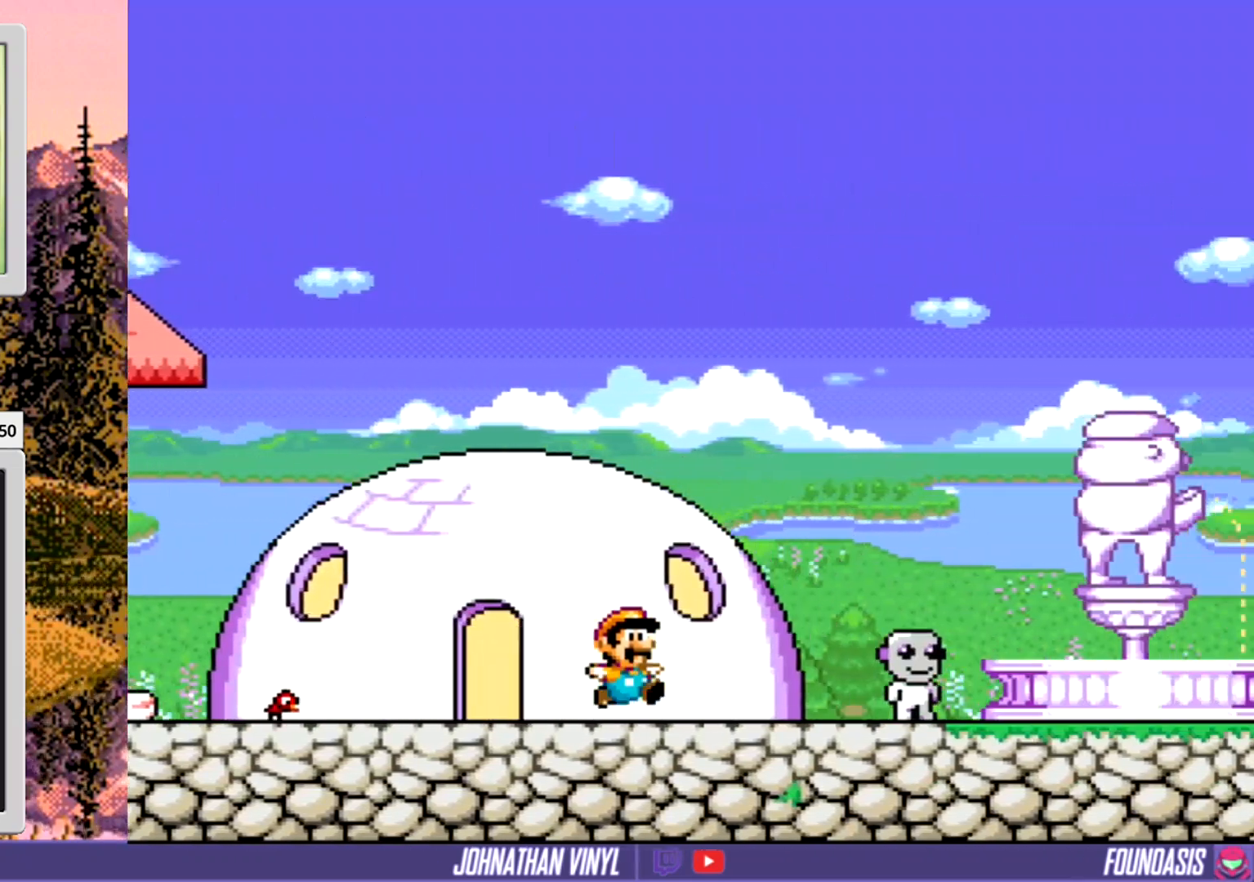
{"buttons": ["Y", "DPAD_RIGHT"], "events": []}
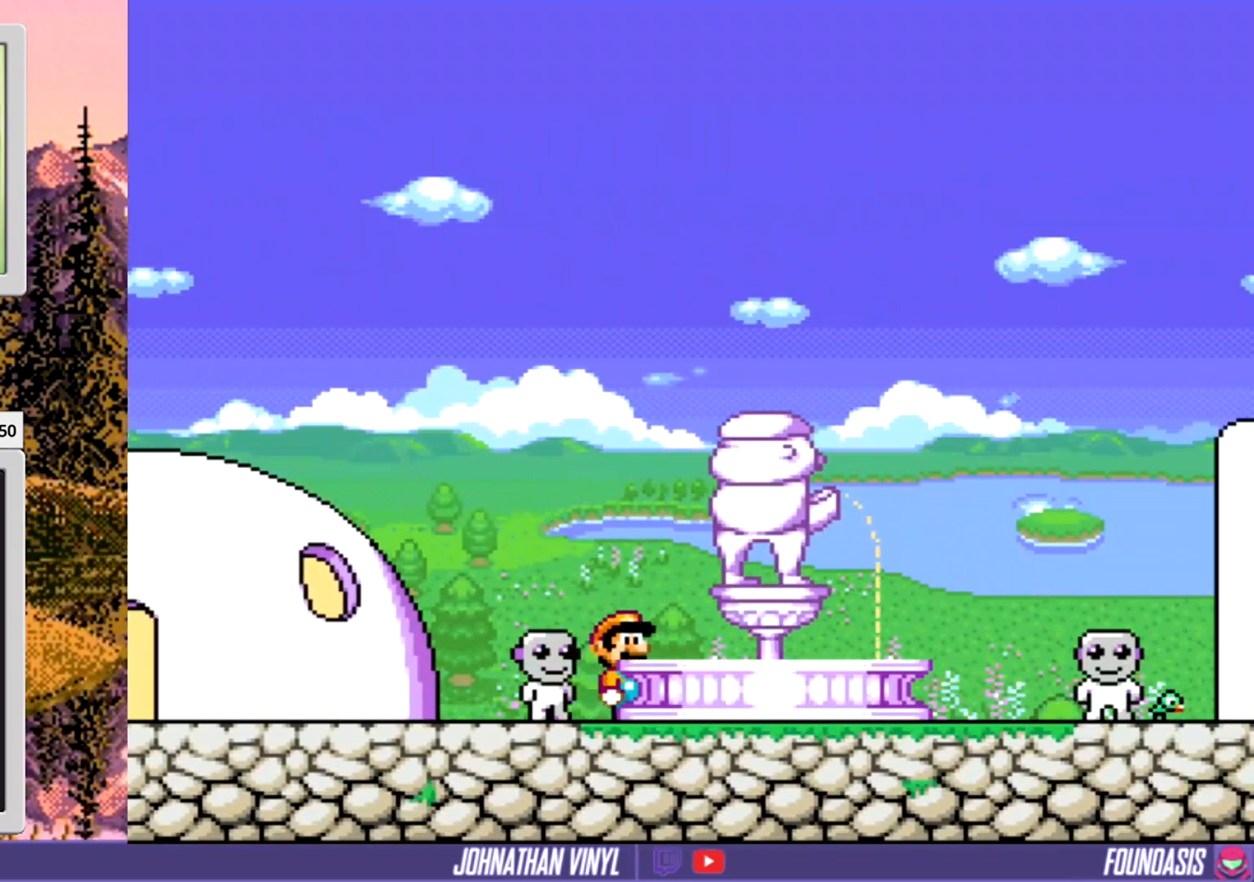
{"buttons": ["B", "Y", "DPAD_RIGHT"], "events": [[333, "B", "down"]]}
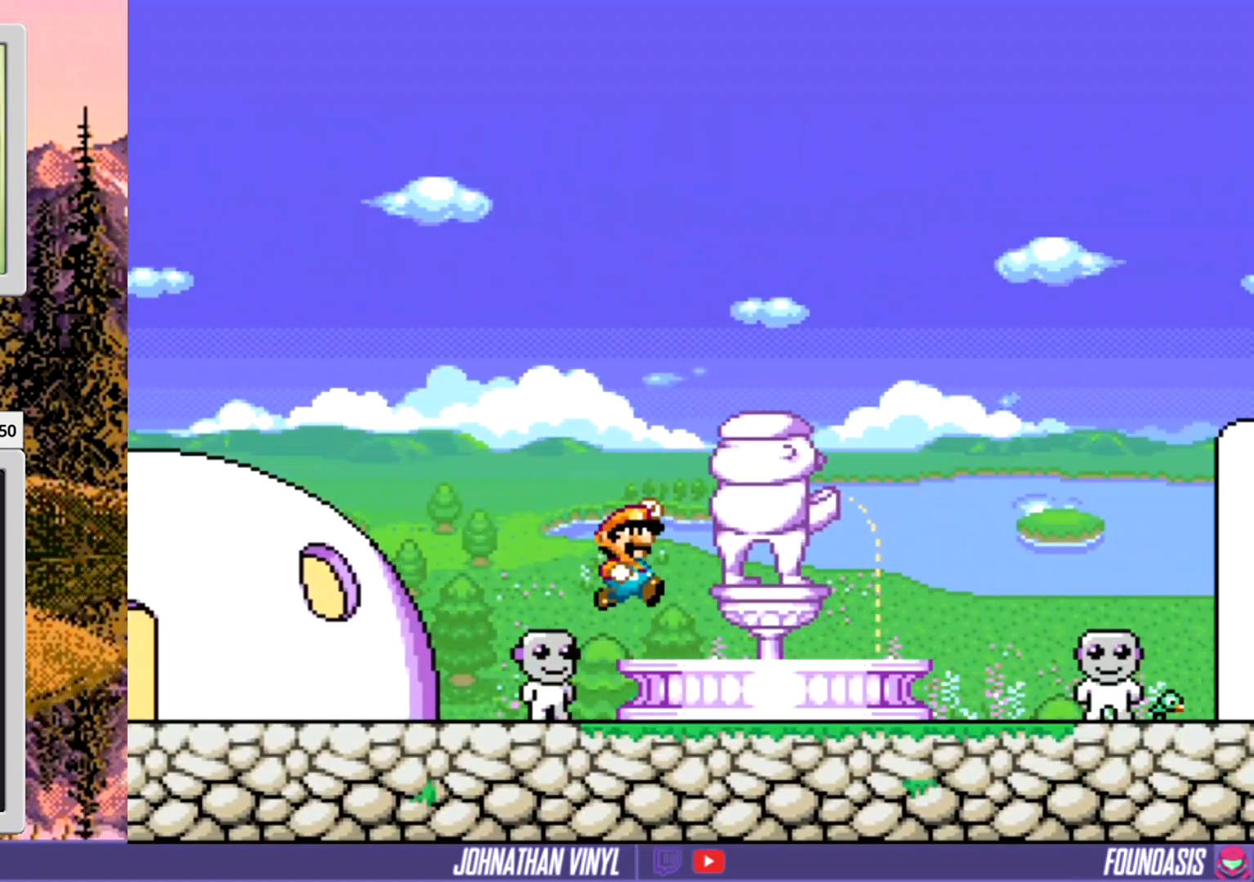
{"buttons": ["B", "Y", "DPAD_RIGHT"], "events": []}
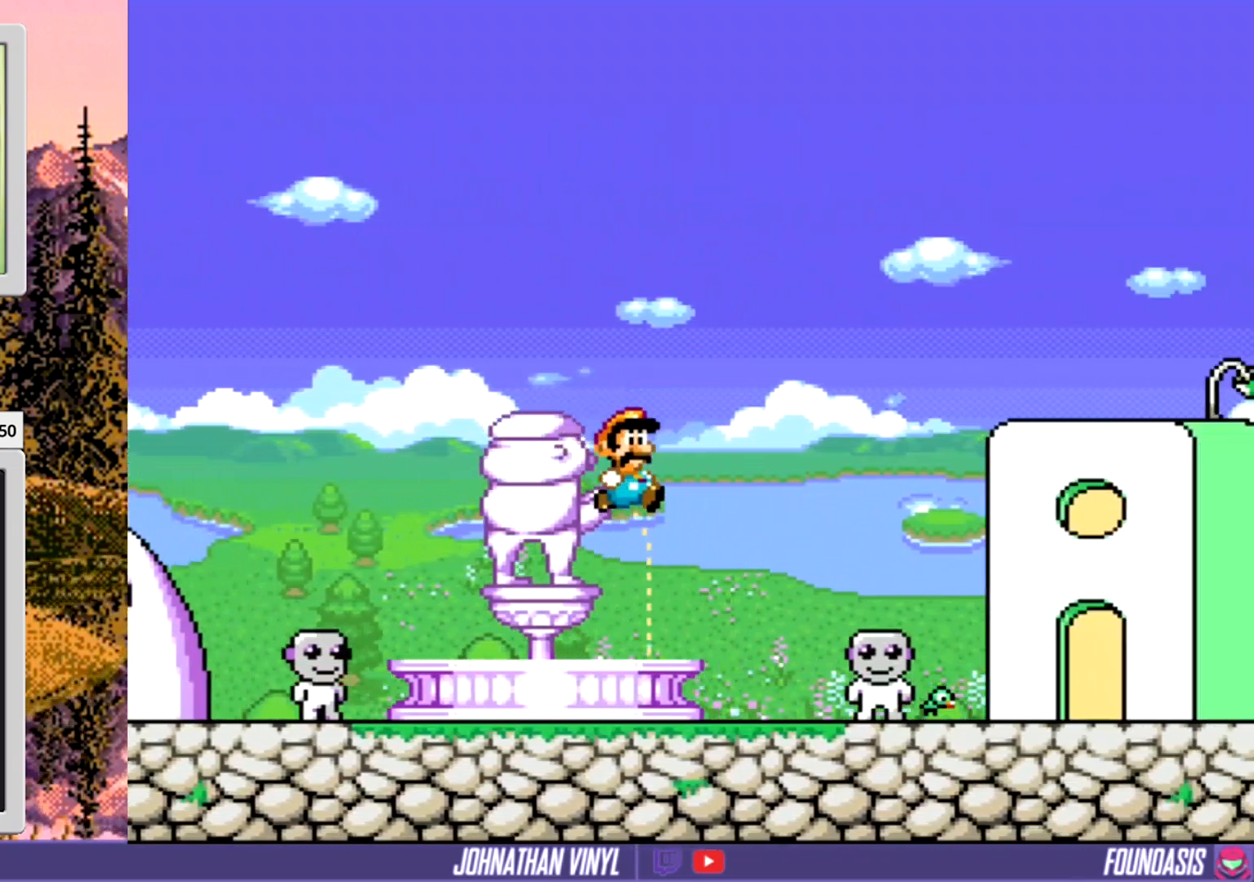
{"buttons": ["Y", "DPAD_RIGHT"], "events": [[100, "B", "up"]]}
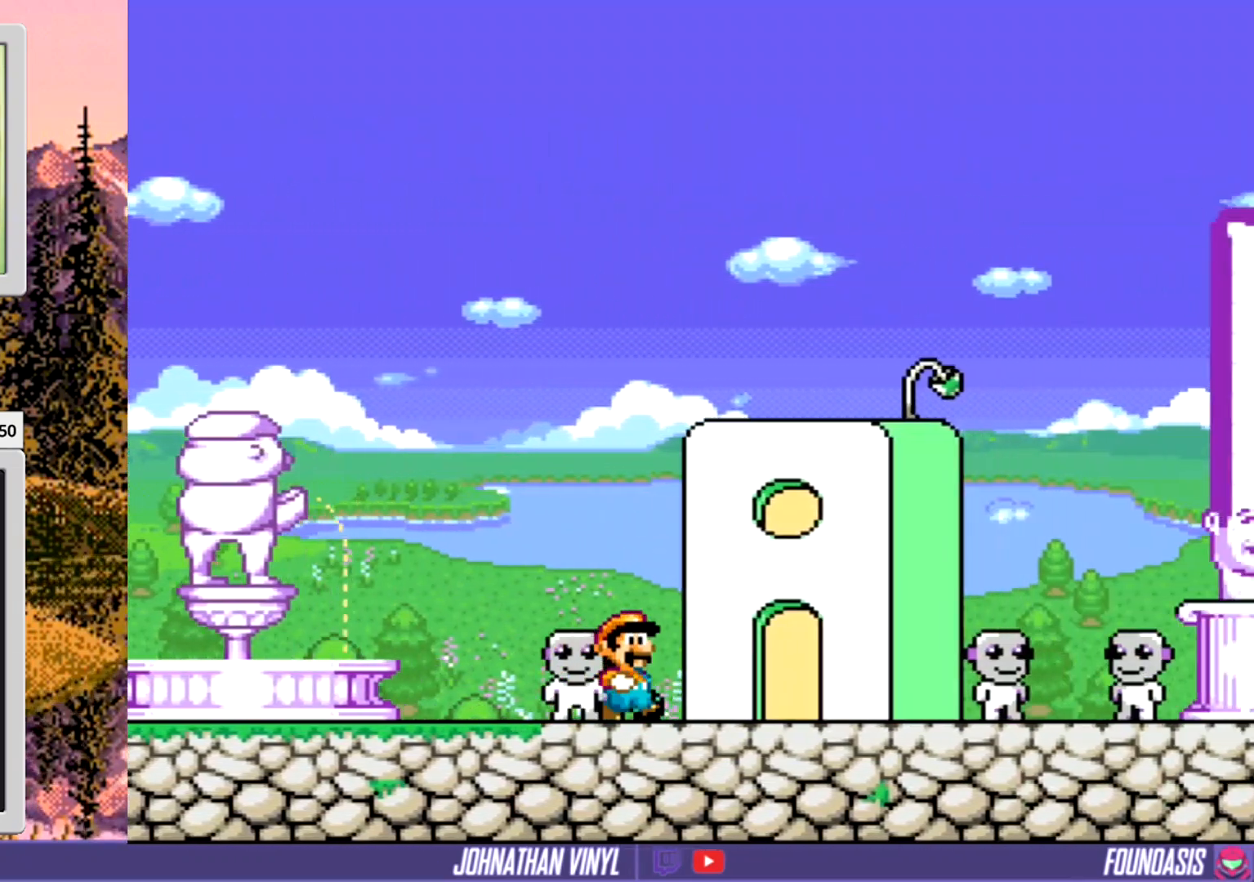
{"buttons": ["Y", "DPAD_UP"], "events": [[67, "DPAD_RIGHT", "up"], [333, "DPAD_UP", "down"], [400, "DPAD_UP", "up"], [500, "DPAD_UP", "down"]]}
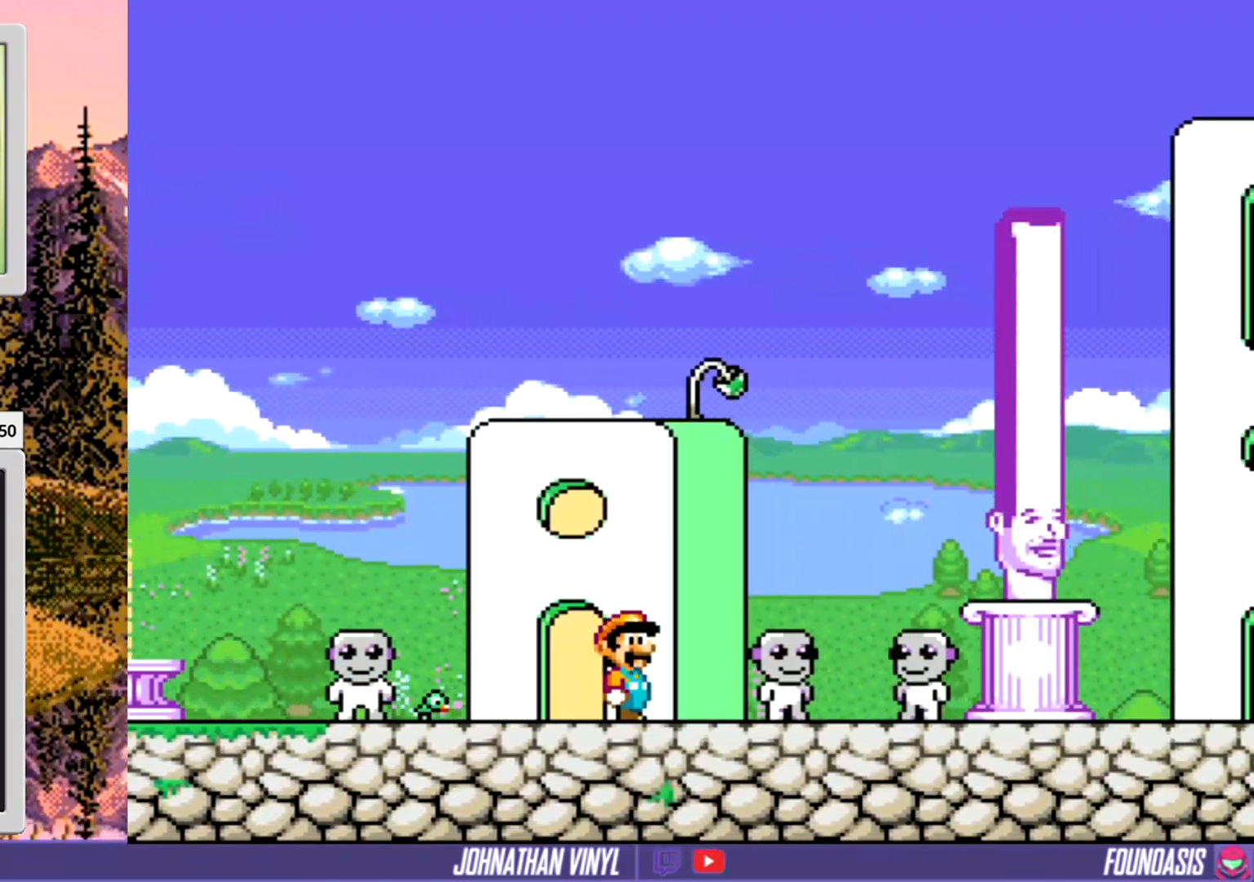
{"buttons": ["Y"], "events": [[133, "DPAD_UP", "up"], [233, "DPAD_LEFT", "down"], [400, "DPAD_LEFT", "up"]]}
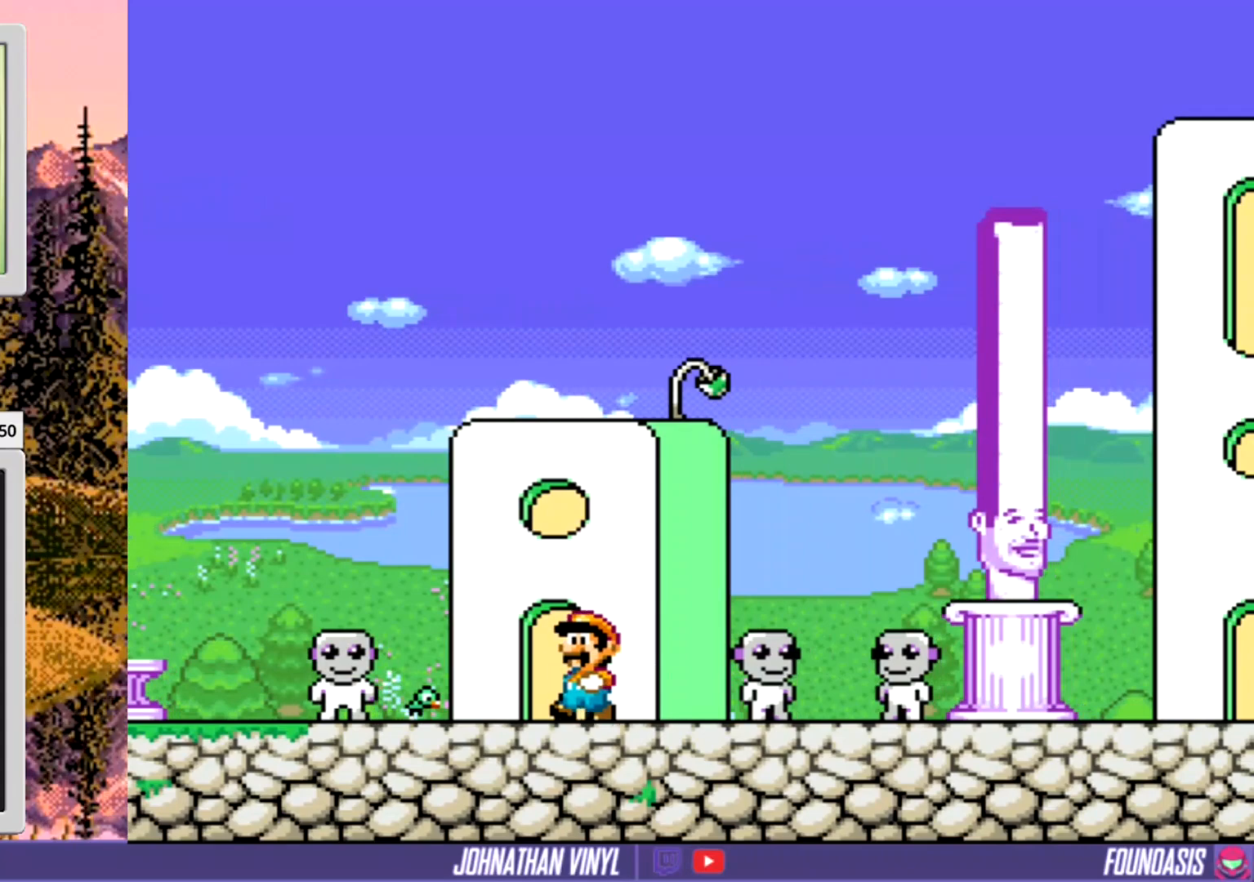
{"buttons": ["Y"], "events": [[67, "DPAD_UP", "down"], [267, "DPAD_UP", "up"], [367, "DPAD_UP", "down"], [467, "DPAD_UP", "up"]]}
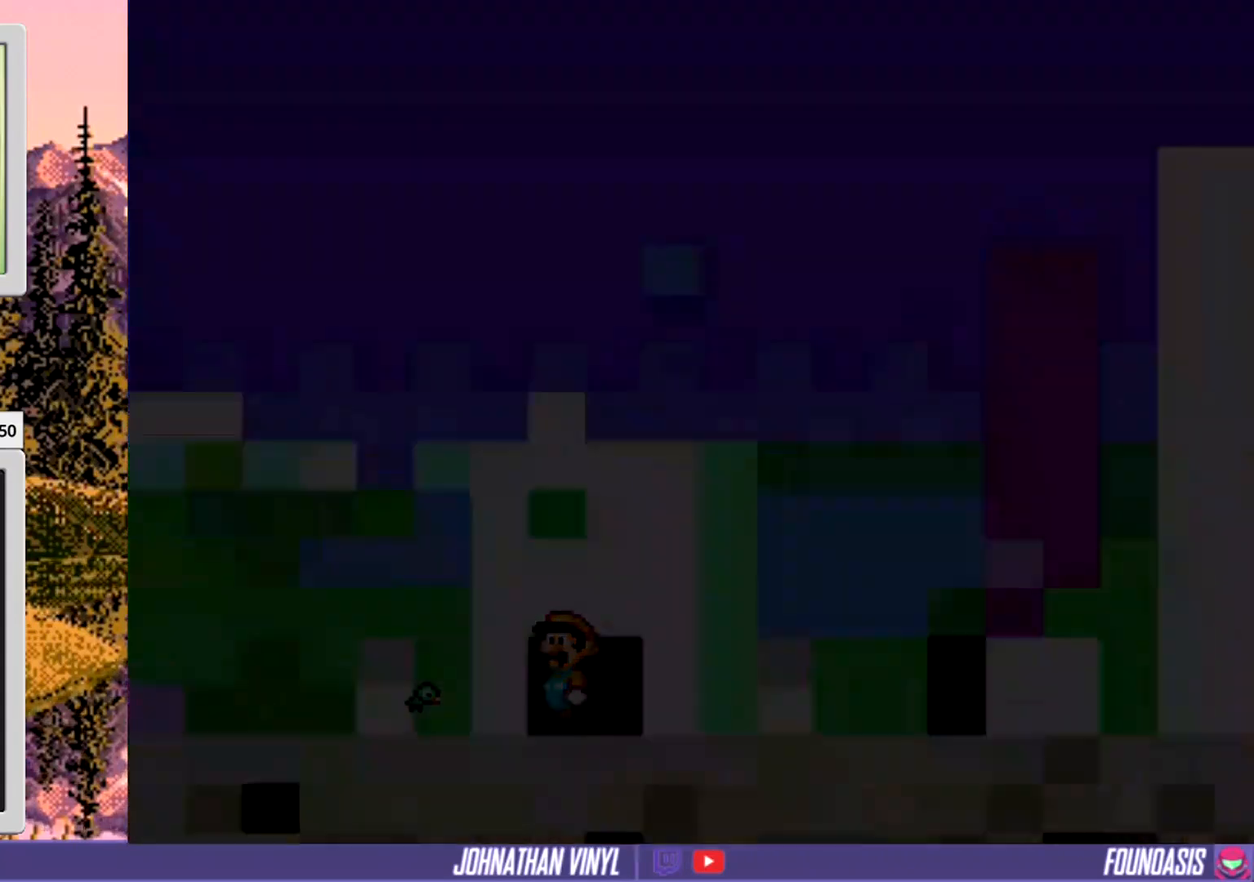
{"buttons": ["Y"], "events": []}
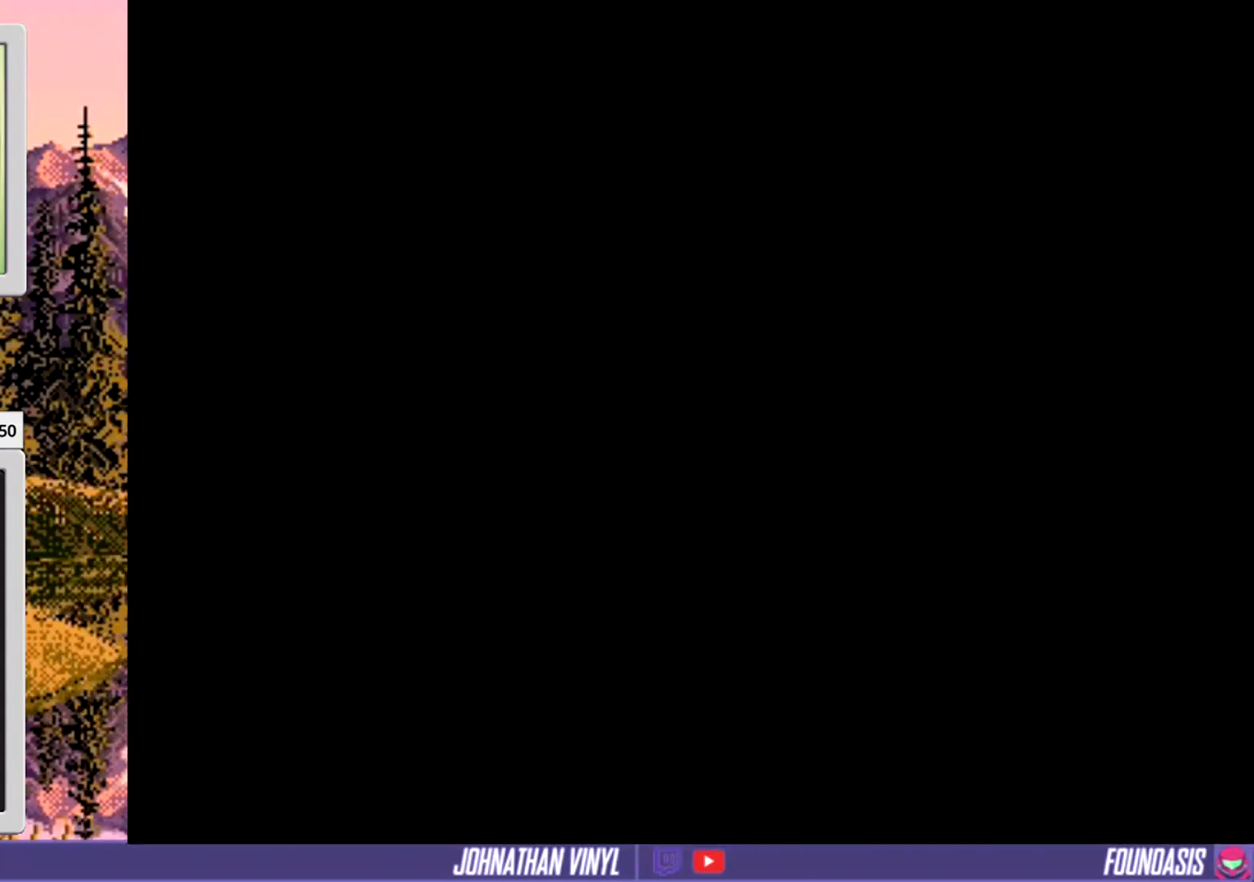
{"buttons": ["Y", "DPAD_RIGHT"], "events": [[233, "DPAD_RIGHT", "down"]]}
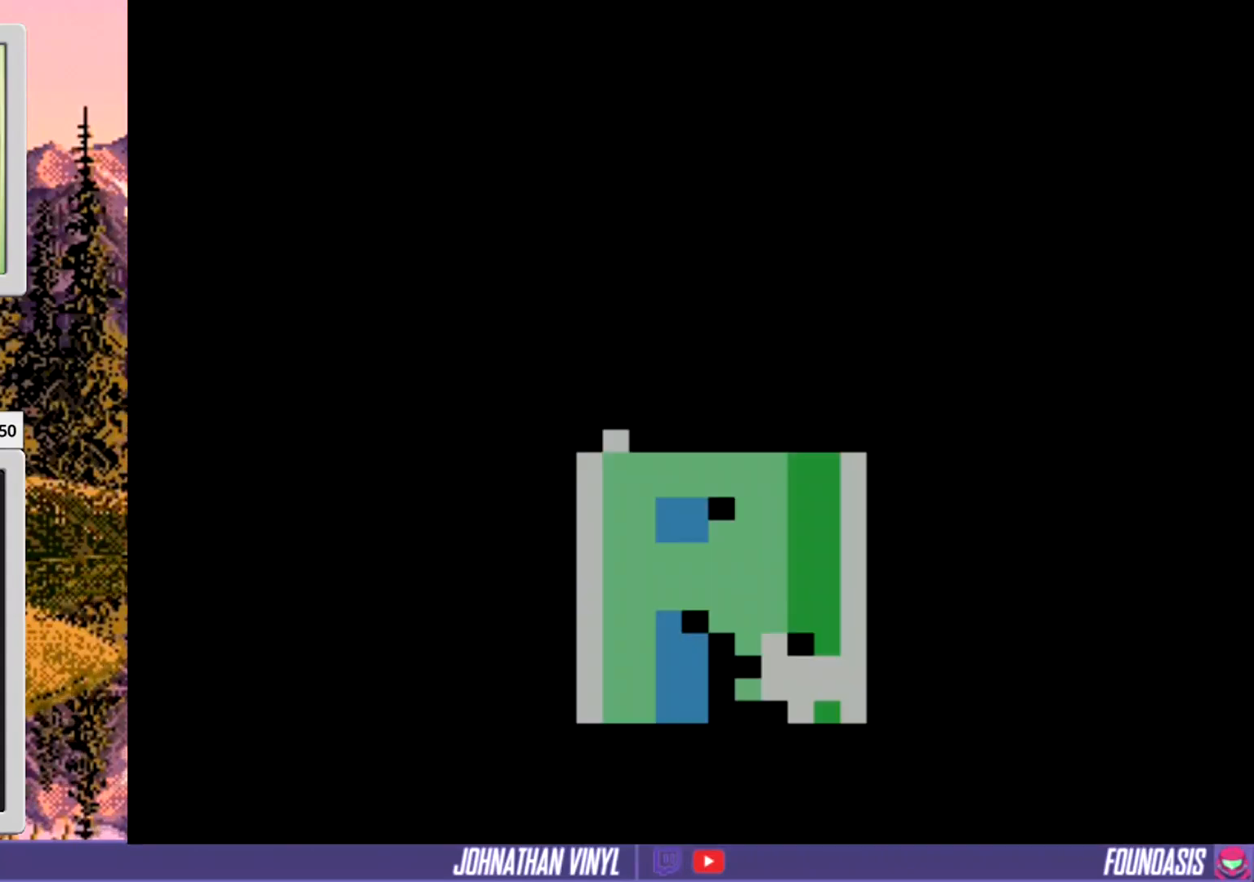
{"buttons": ["Y", "DPAD_LEFT"], "events": [[233, "DPAD_RIGHT", "up"], [367, "DPAD_LEFT", "down"]]}
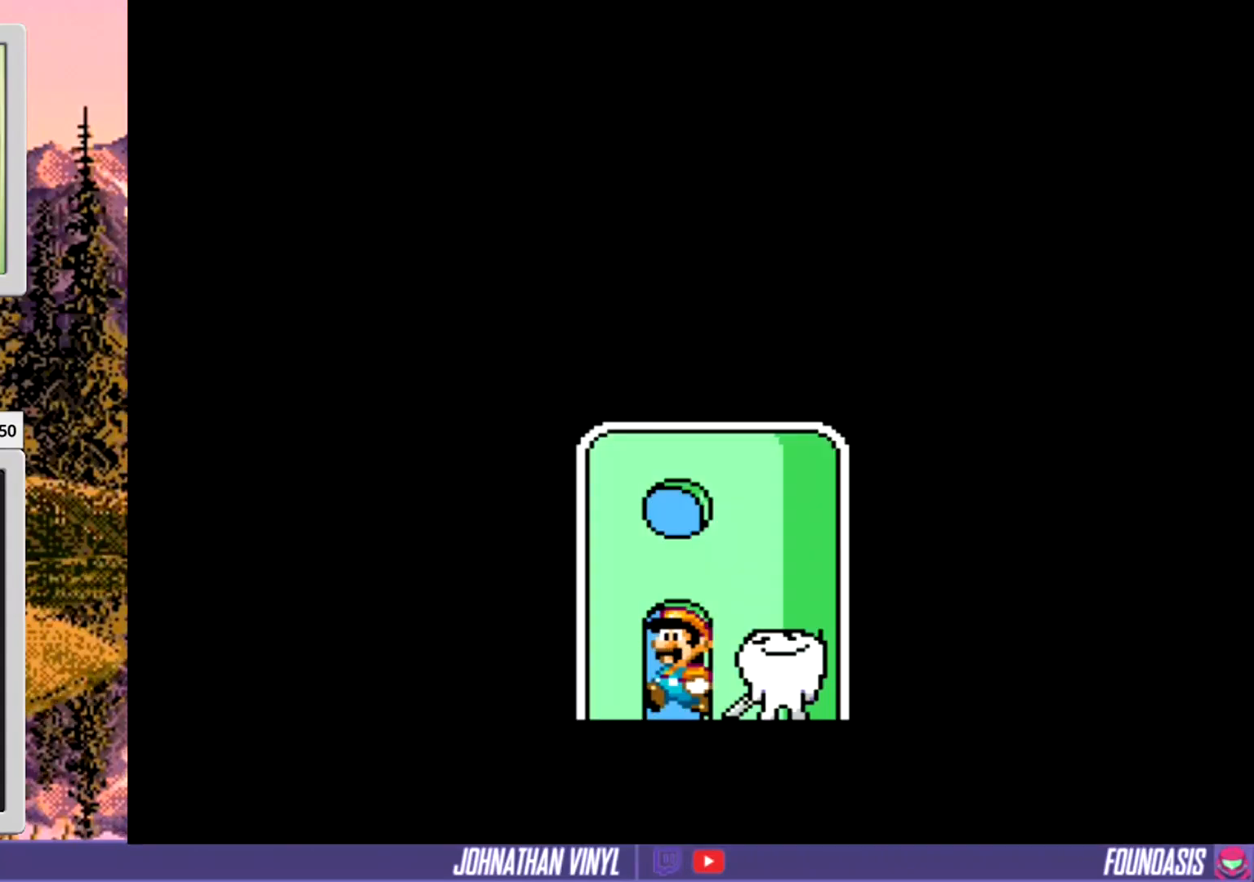
{"buttons": ["Y", "DPAD_RIGHT"], "events": [[33, "DPAD_LEFT", "up"], [133, "DPAD_UP", "down"], [267, "DPAD_UP", "up"], [500, "DPAD_RIGHT", "down"]]}
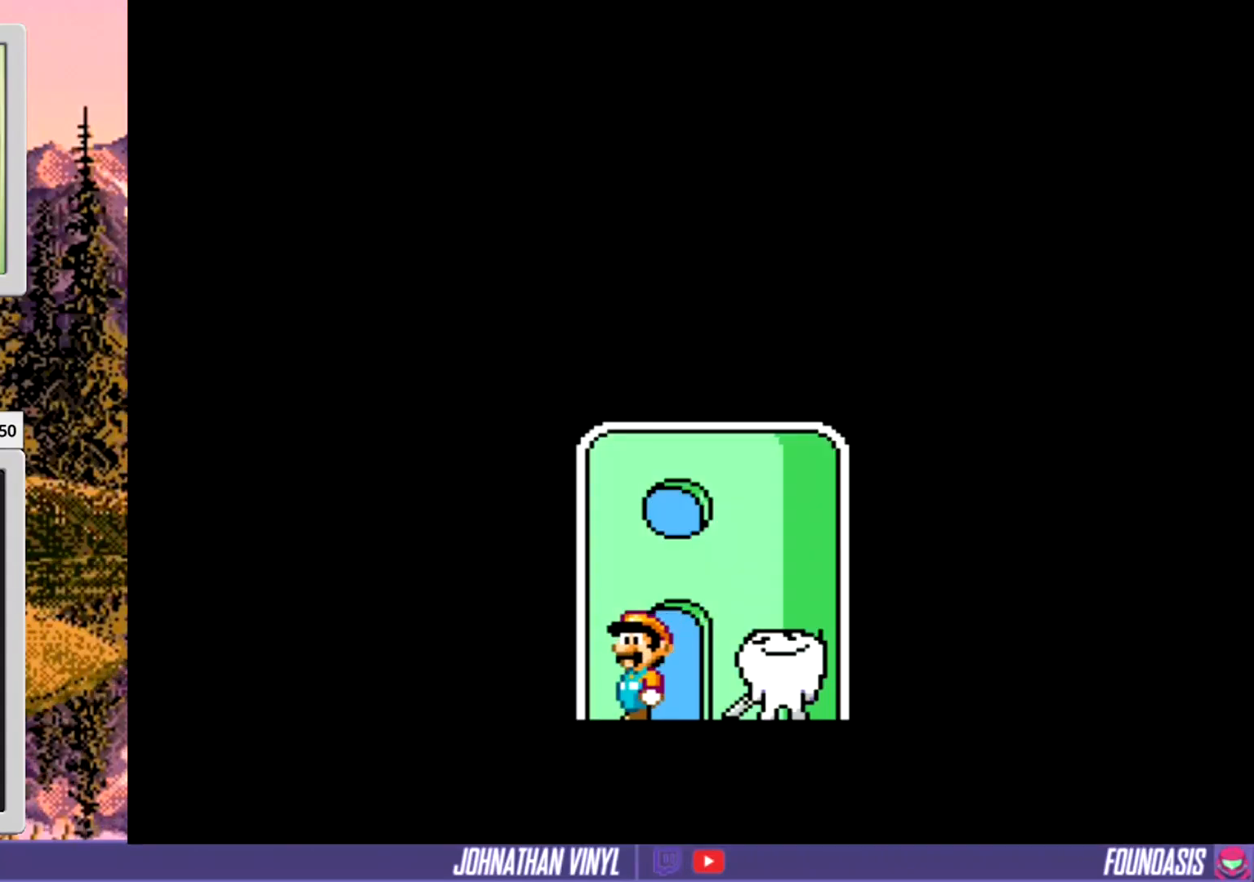
{"buttons": ["Y", "DPAD_UP"], "events": [[133, "DPAD_RIGHT", "up"], [233, "DPAD_UP", "down"], [333, "DPAD_UP", "up"], [433, "DPAD_UP", "down"]]}
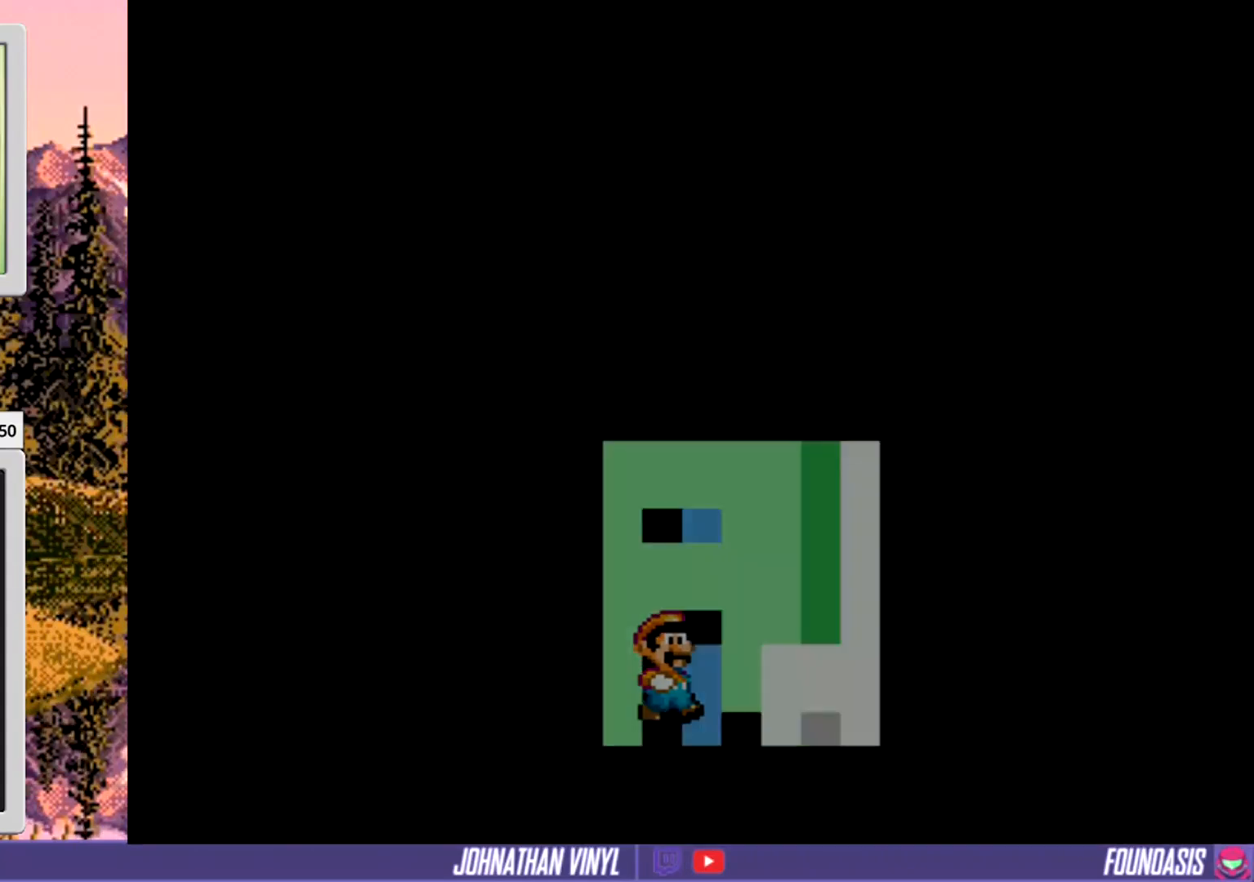
{"buttons": ["Y", "DPAD_RIGHT"], "events": [[33, "DPAD_UP", "up"], [167, "DPAD_RIGHT", "down"]]}
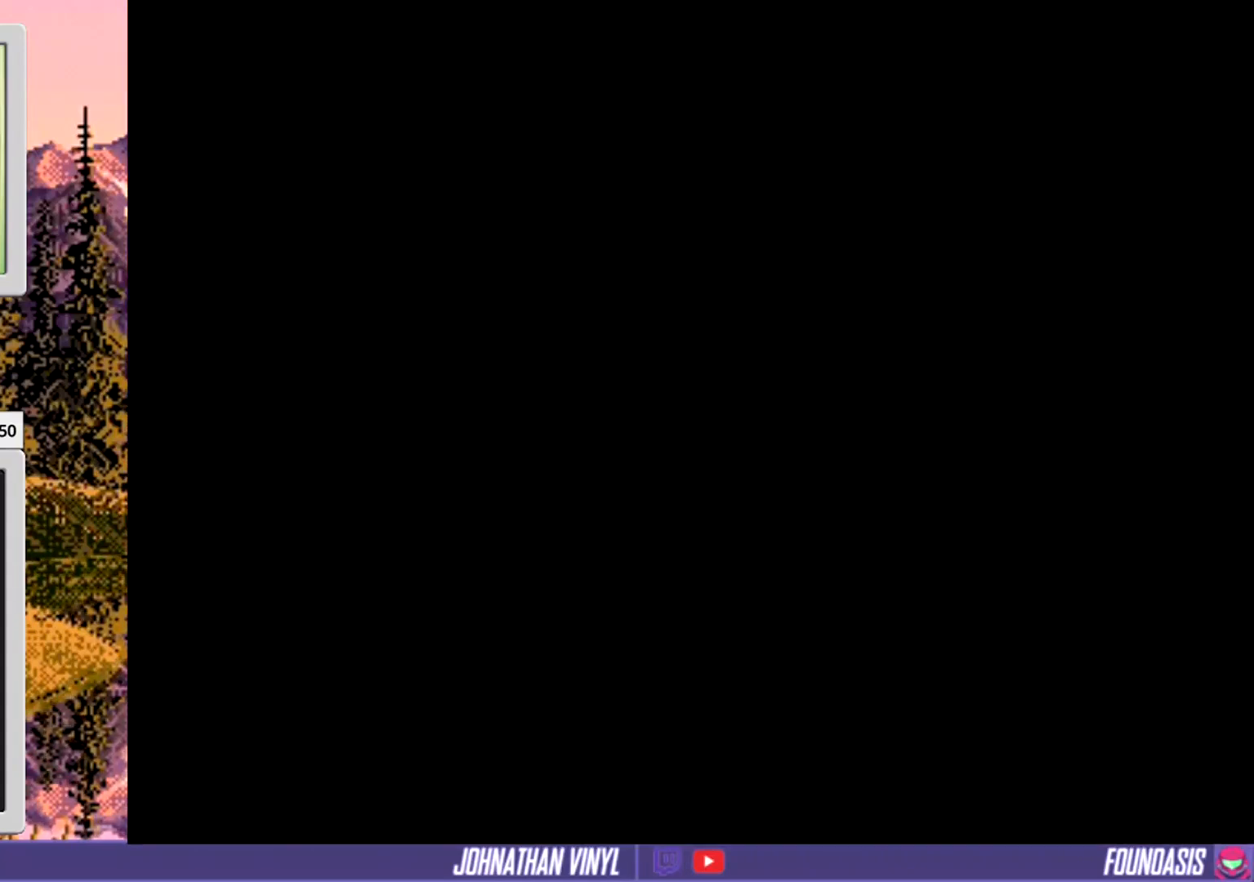
{"buttons": ["Y", "DPAD_RIGHT"], "events": []}
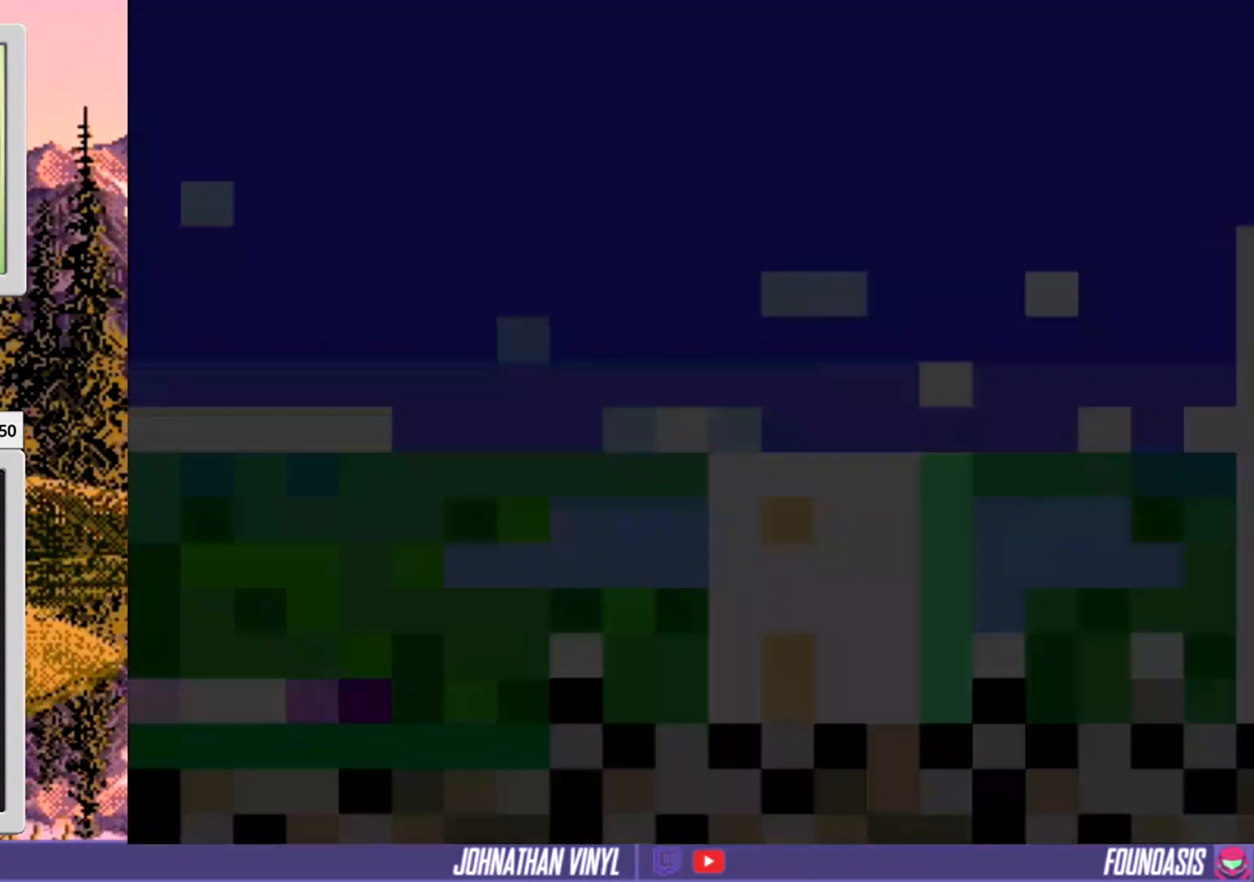
{"buttons": ["Y", "DPAD_RIGHT"], "events": []}
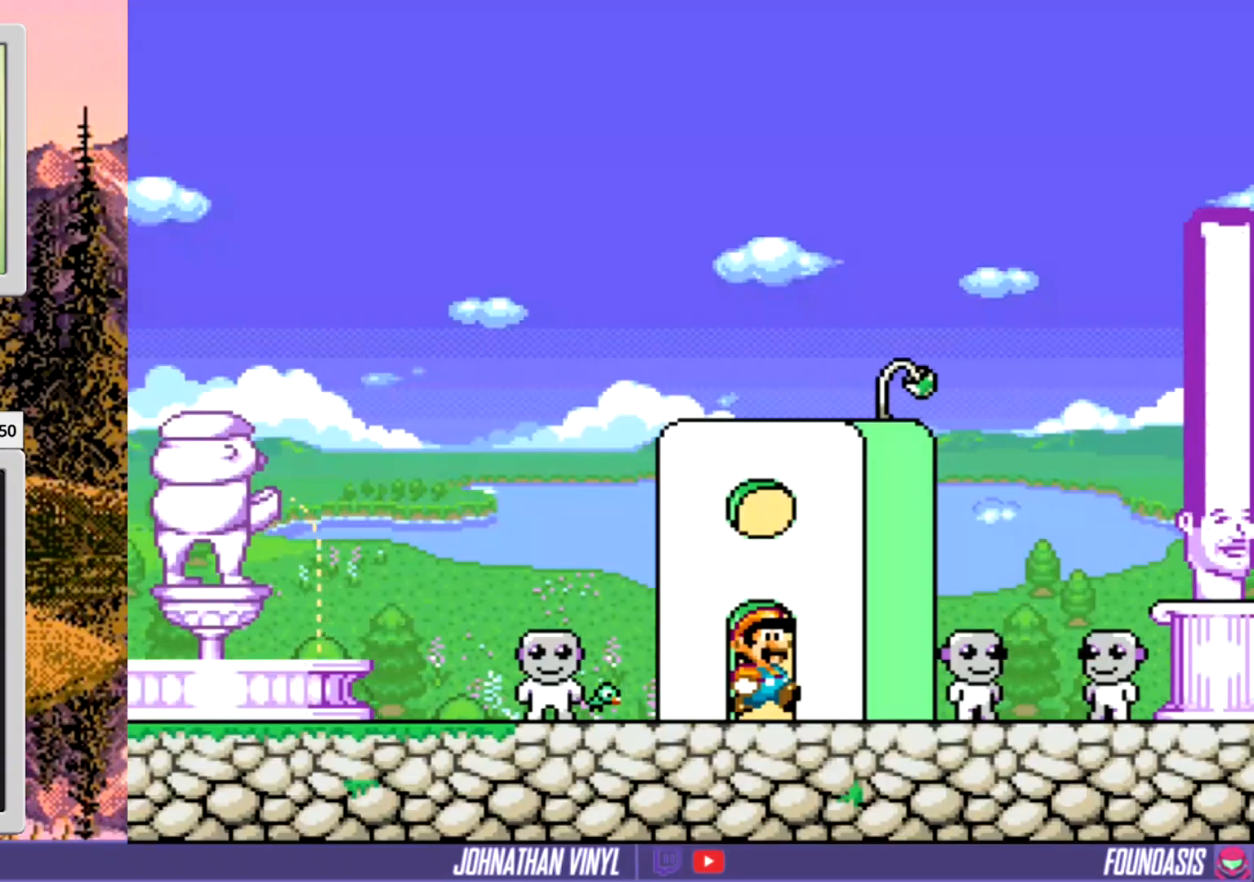
{"buttons": ["Y", "DPAD_RIGHT"], "events": []}
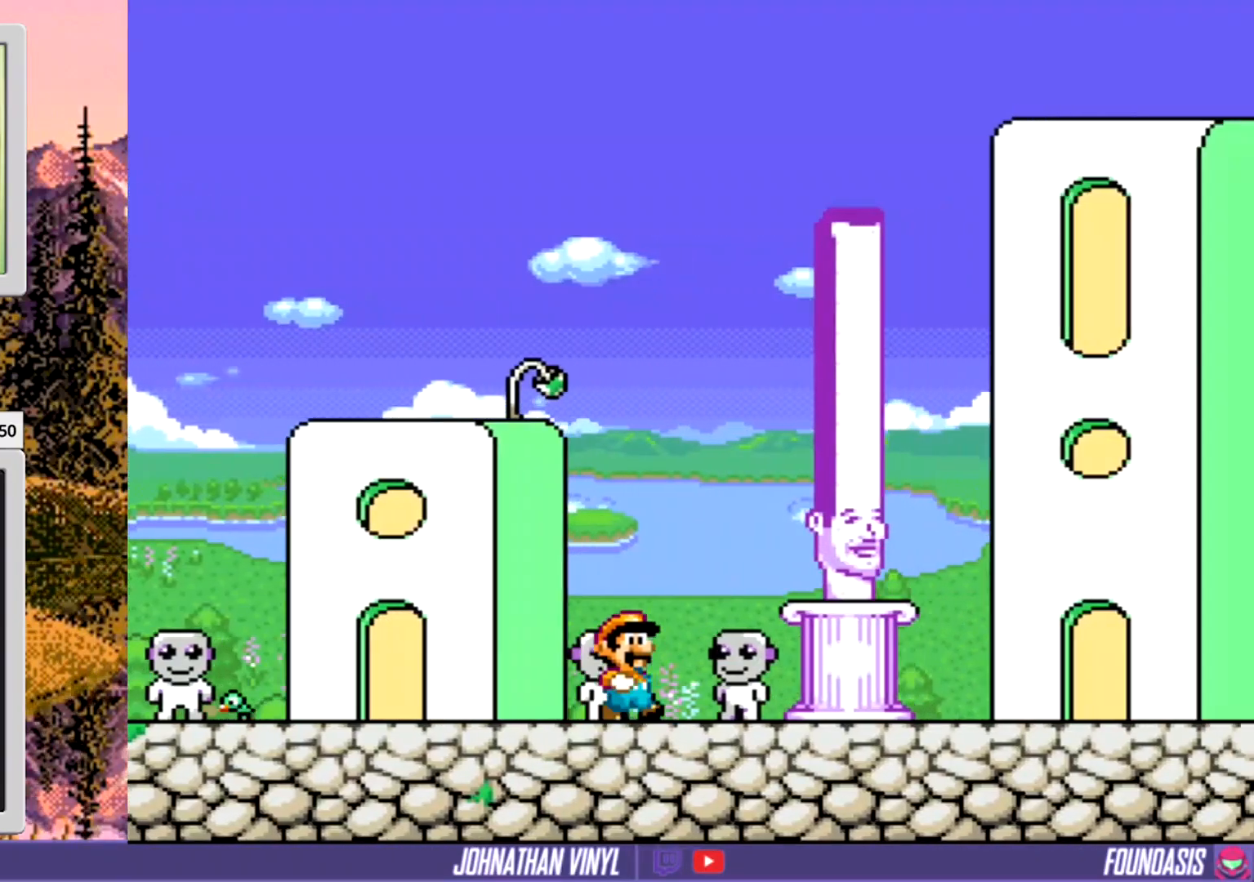
{"buttons": ["Y", "DPAD_RIGHT"], "events": [[433, "DPAD_RIGHT", "up"], [500, "DPAD_RIGHT", "down"]]}
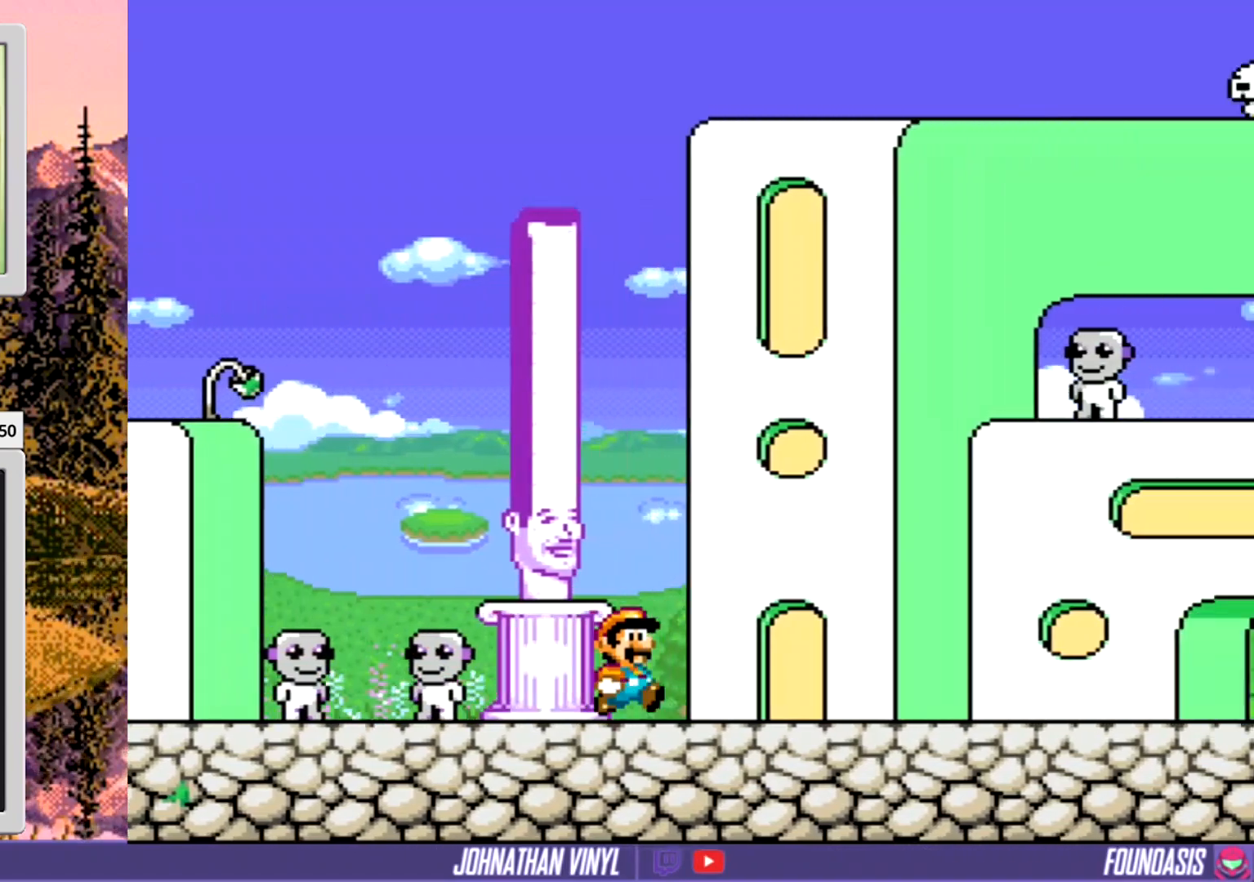
{"buttons": ["Y"], "events": [[100, "DPAD_RIGHT", "up"], [200, "DPAD_UP", "down"], [333, "DPAD_UP", "up"], [400, "DPAD_UP", "down"], [500, "DPAD_UP", "up"]]}
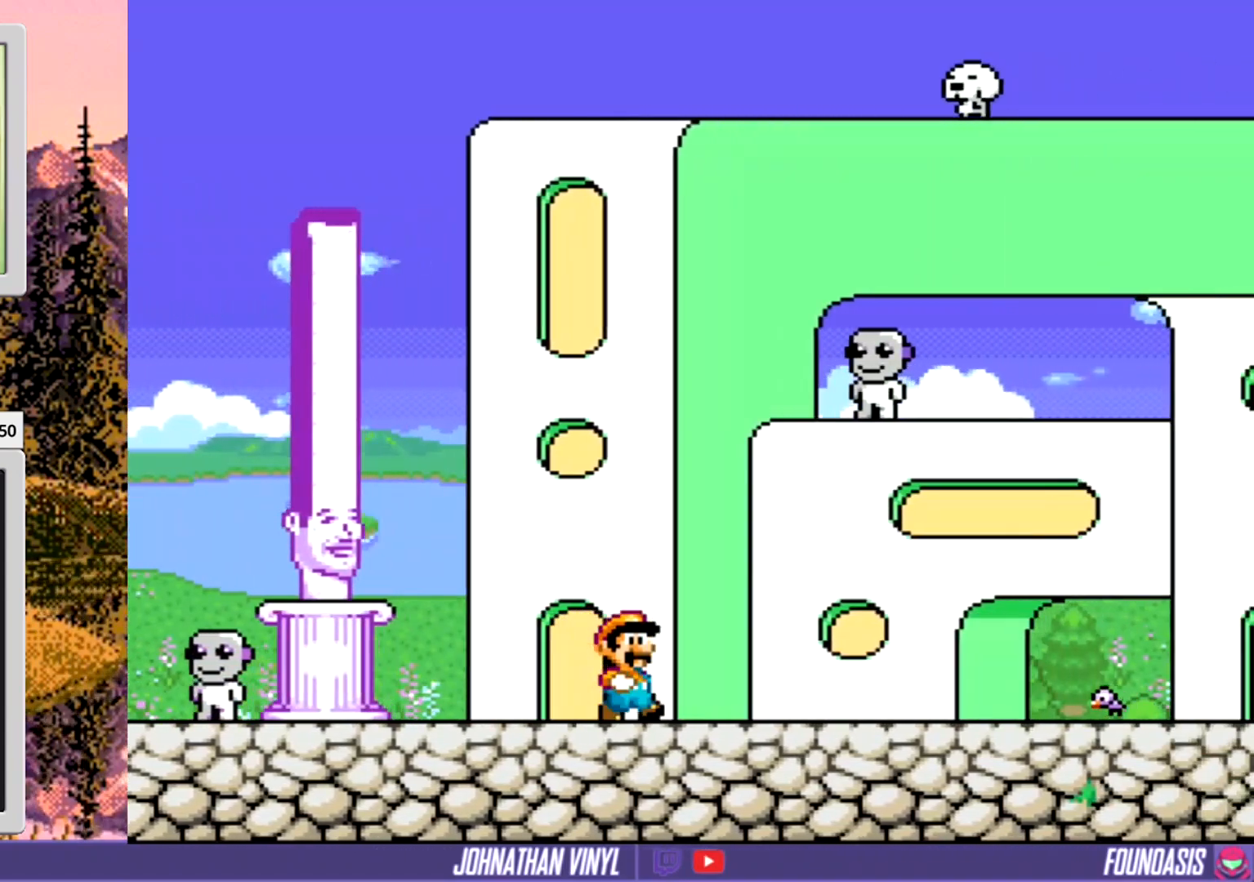
{"buttons": ["Y"], "events": [[133, "DPAD_LEFT", "down"], [333, "DPAD_LEFT", "up"]]}
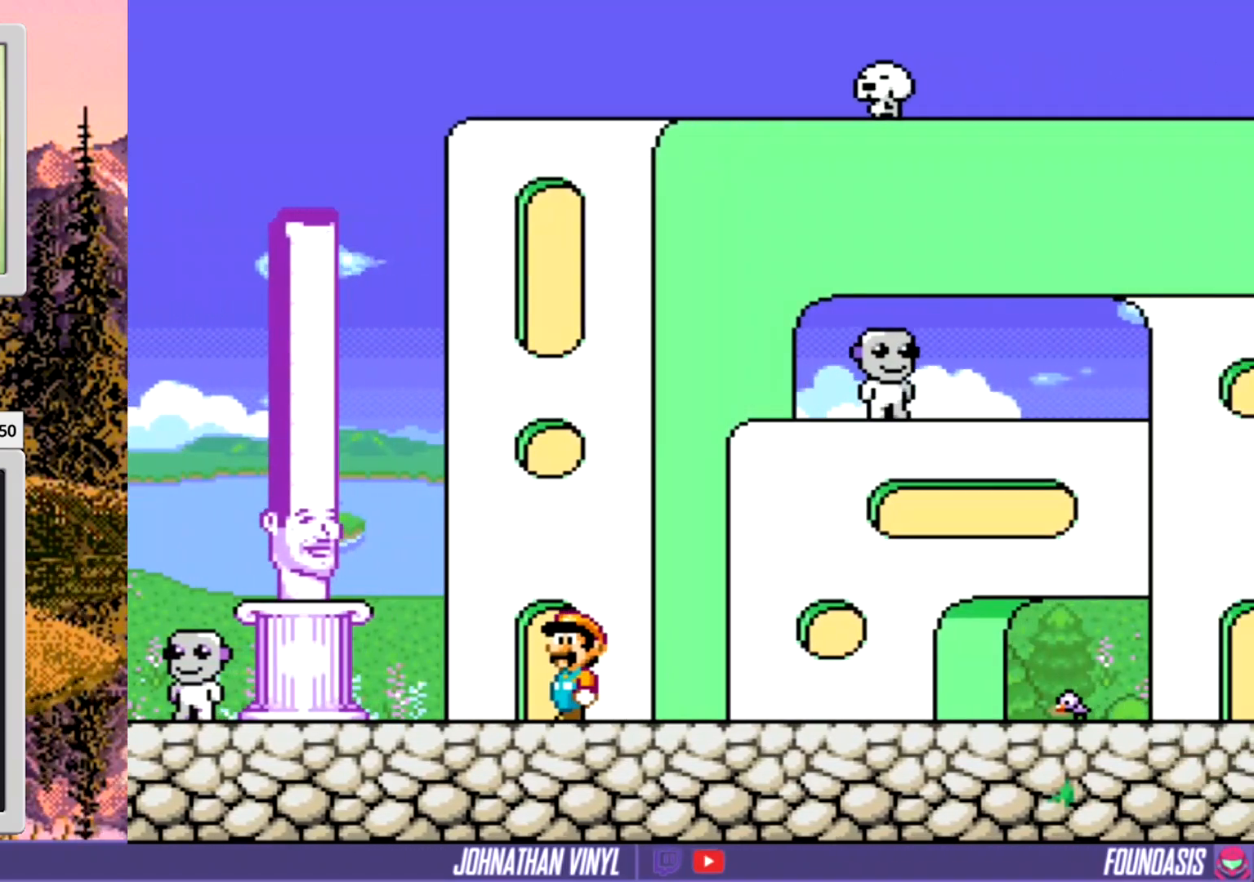
{"buttons": ["Y"], "events": [[100, "DPAD_UP", "down"], [200, "DPAD_UP", "up"], [267, "DPAD_UP", "down"], [400, "DPAD_UP", "up"]]}
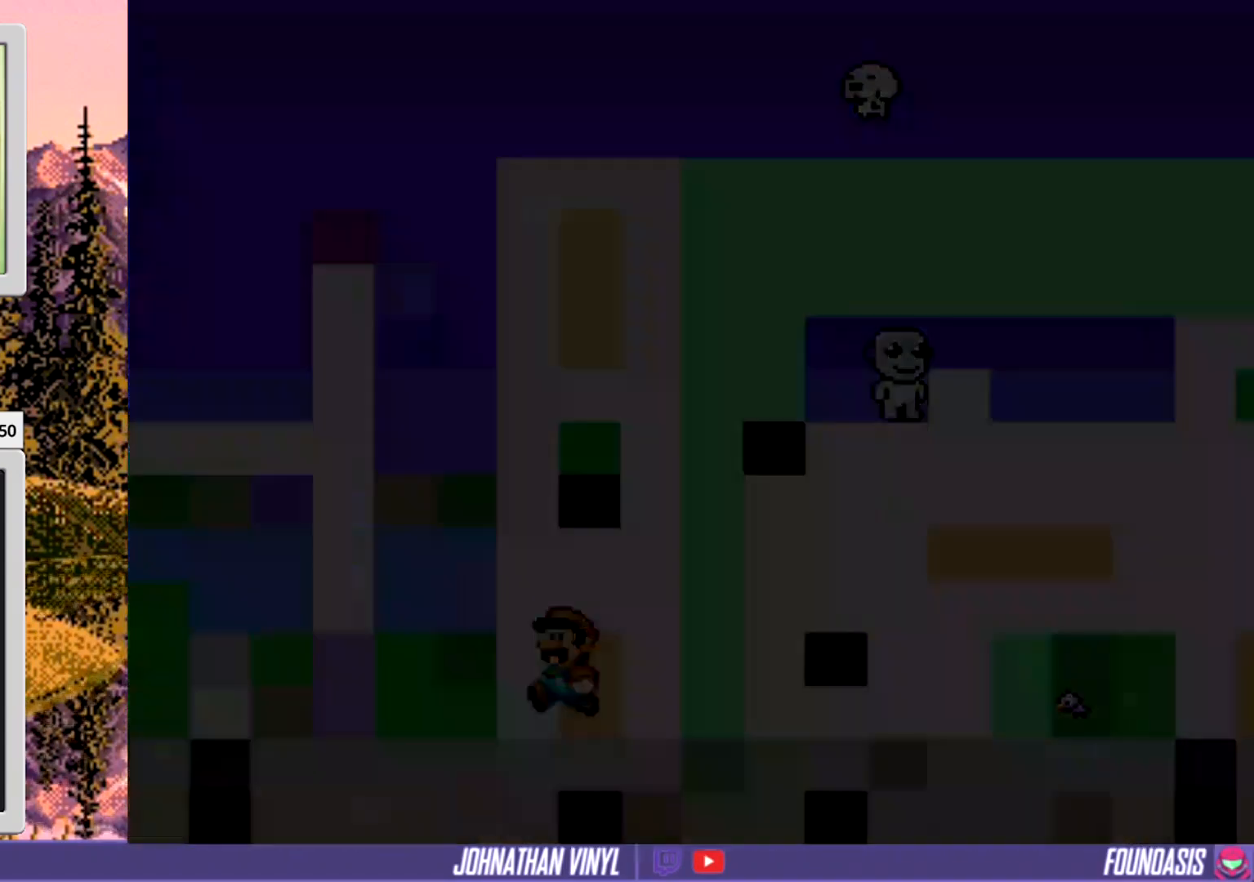
{"buttons": ["Y", "DPAD_RIGHT"], "events": [[133, "DPAD_RIGHT", "down"], [333, "DPAD_RIGHT", "up"], [467, "DPAD_RIGHT", "down"]]}
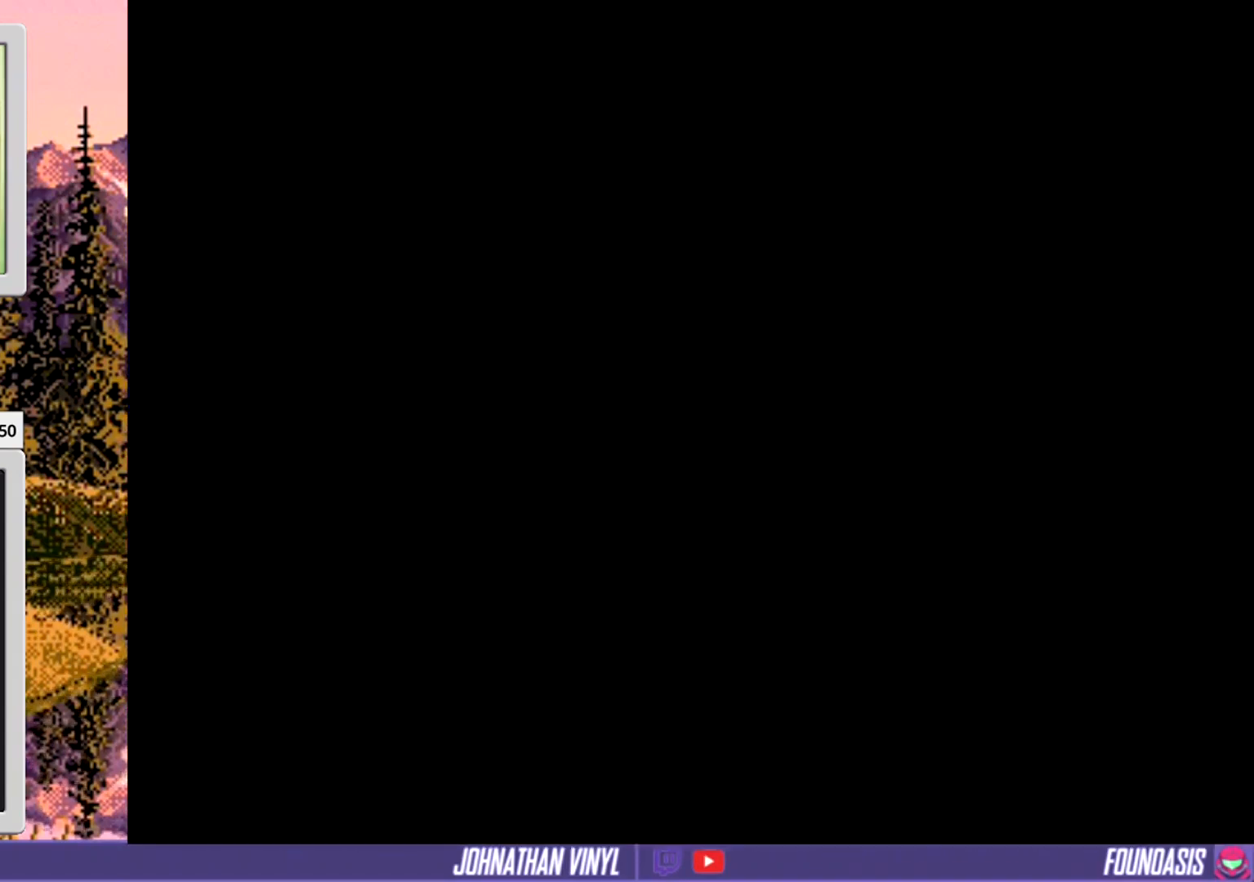
{"buttons": ["Y"], "events": [[467, "DPAD_RIGHT", "up"]]}
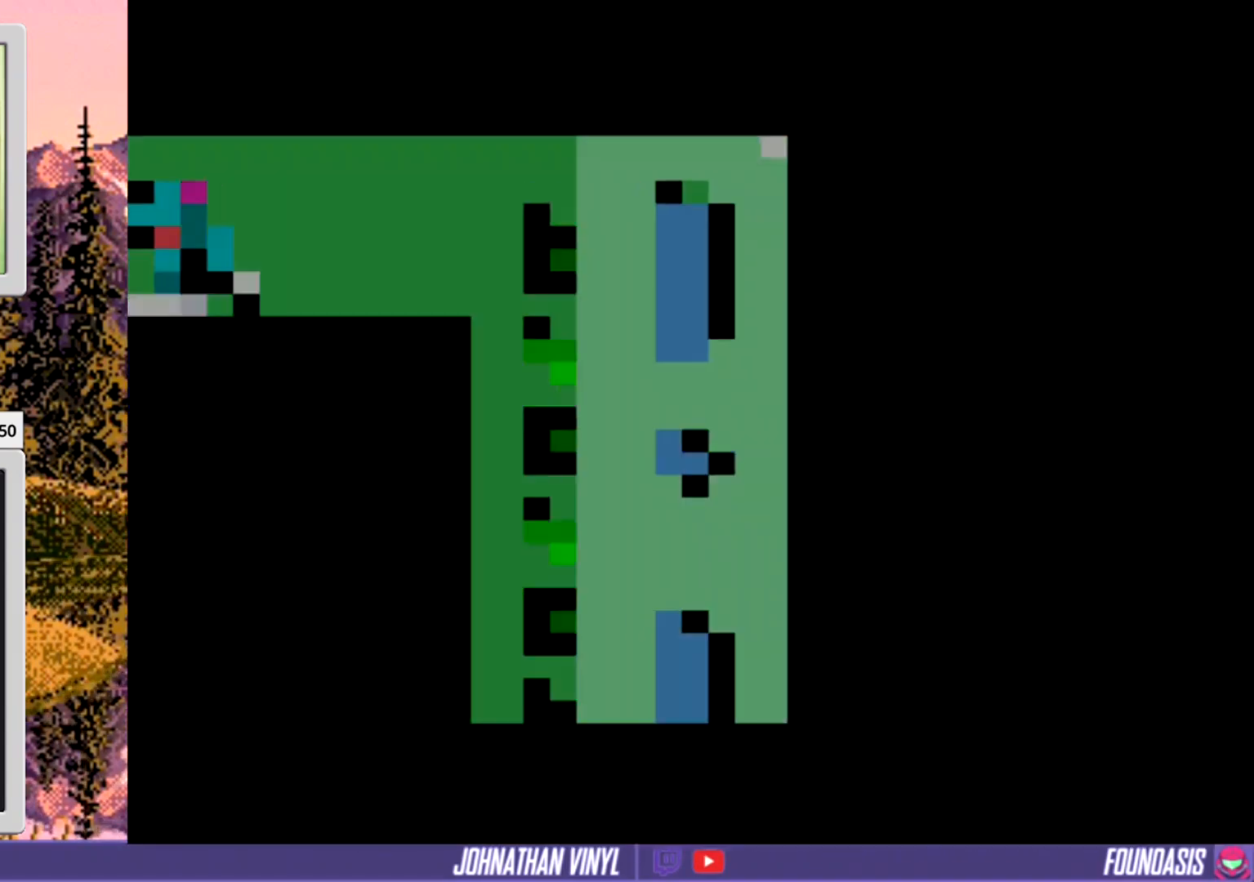
{"buttons": ["Y", "DPAD_LEFT"], "events": [[333, "DPAD_LEFT", "down"]]}
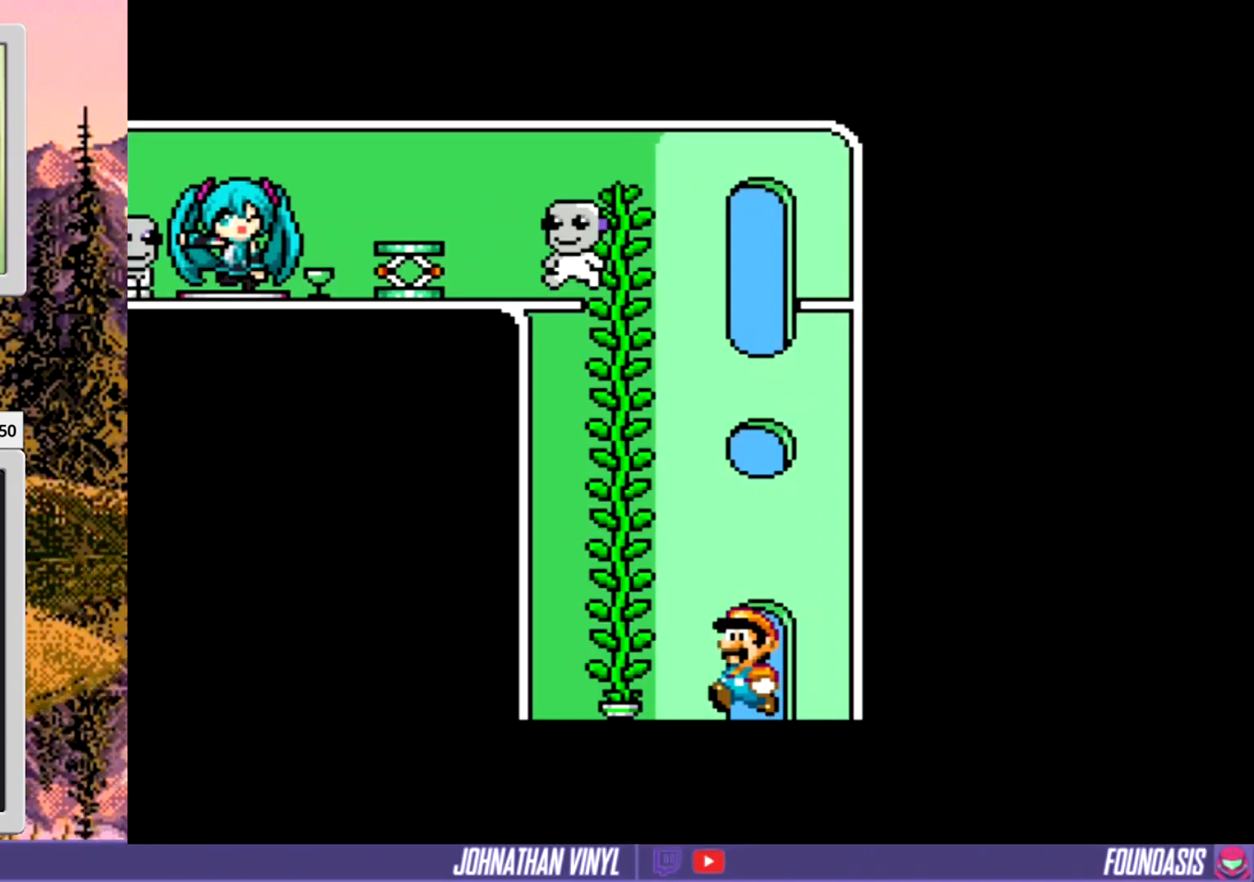
{"buttons": ["Y", "DPAD_UP"], "events": [[33, "B", "down"], [133, "DPAD_LEFT", "up"], [200, "DPAD_UP", "down"], [500, "B", "up"]]}
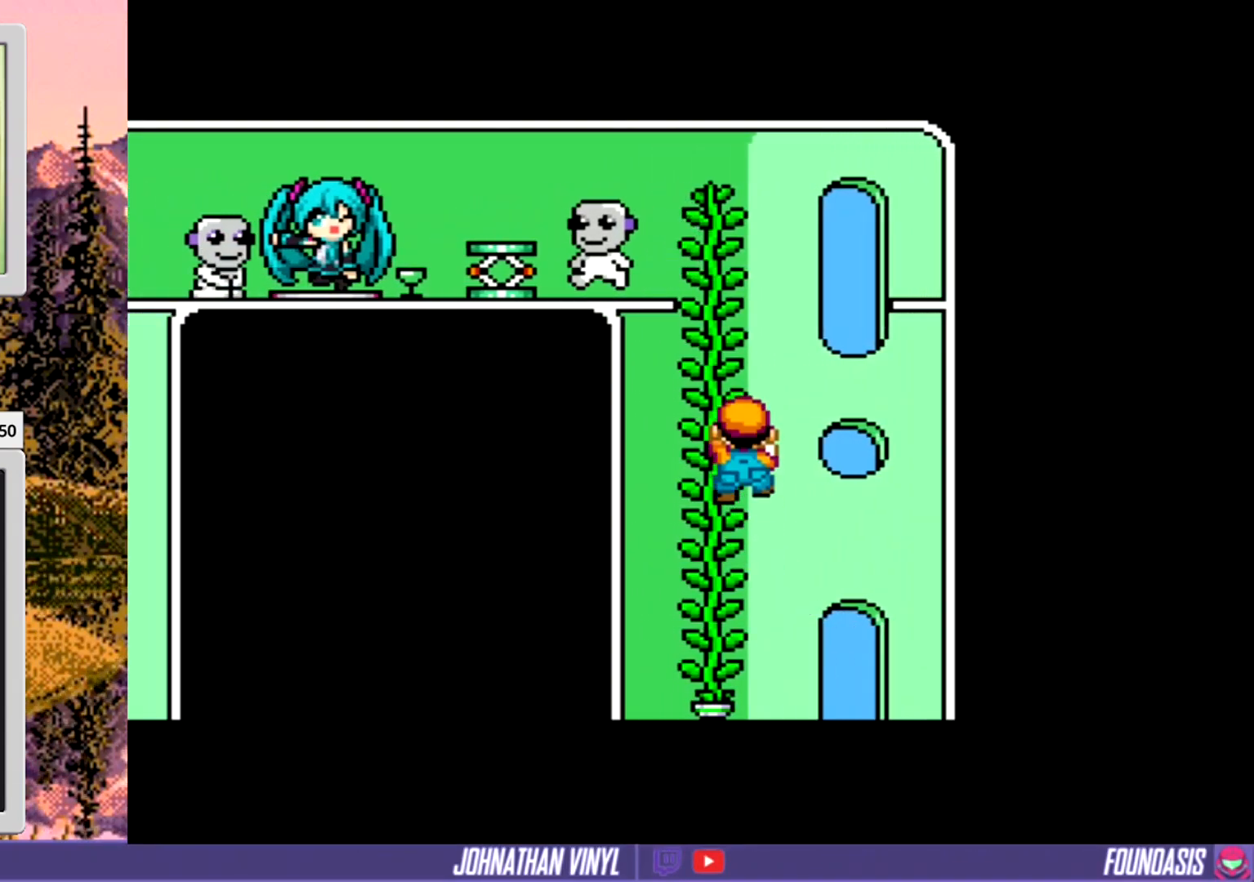
{"buttons": ["Y", "DPAD_UP"], "events": []}